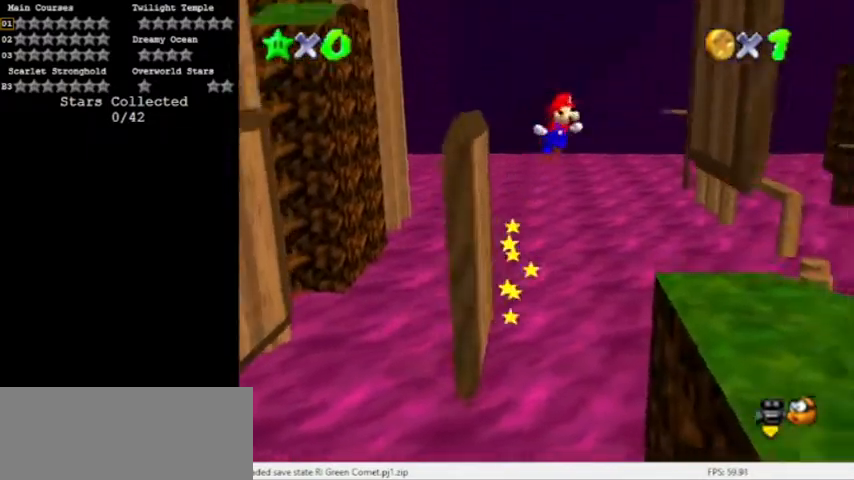
Gameplay with a controller (Nintendo layout); each line is a JSON object with the inputs held at the frame after it. "events" lists button and stick changes between this image and that frame as [ms after this image, input, new state], when the widget could be followed in between. Not read: L3 R3.
{"buttons": ["A"], "left_stick": "left", "events": [[334, "A", "up"], [467, "A", "down"], [467, "left_stick", "left"]]}
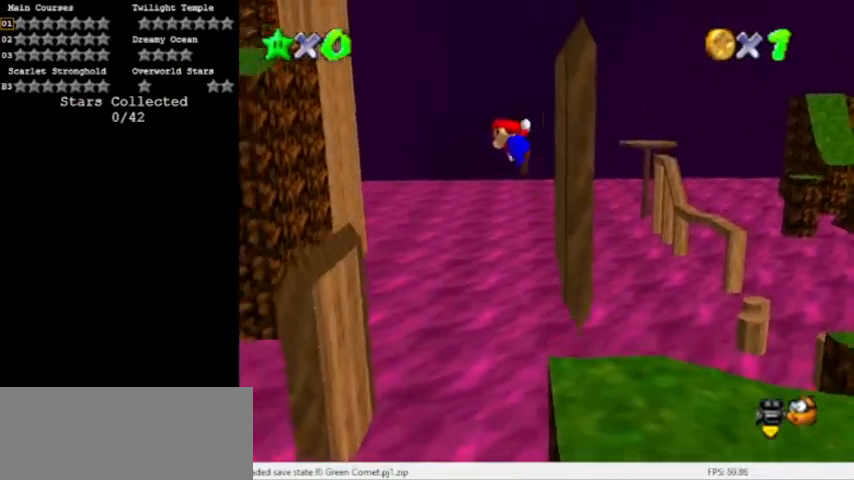
{"buttons": ["A"], "left_stick": "center", "events": [[200, "left_stick", "center"]]}
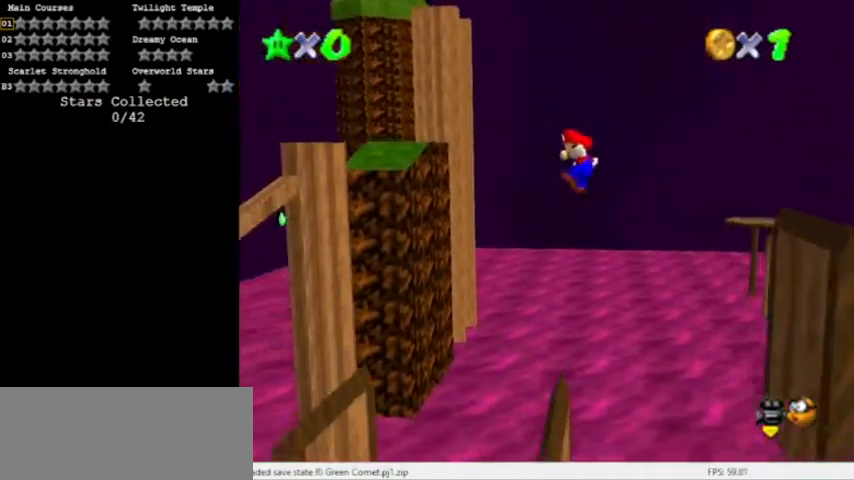
{"buttons": [], "left_stick": "left", "events": [[67, "left_stick", "left"], [234, "left_stick", "up"], [301, "left_stick", "center"], [467, "A", "up"], [467, "left_stick", "left"]]}
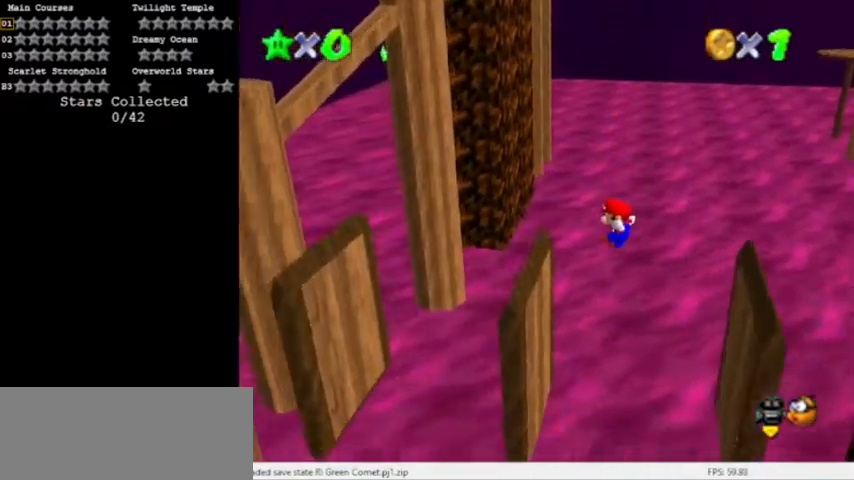
{"buttons": [], "left_stick": "right", "events": [[300, "A", "down"], [333, "left_stick", "right"], [367, "A", "up"]]}
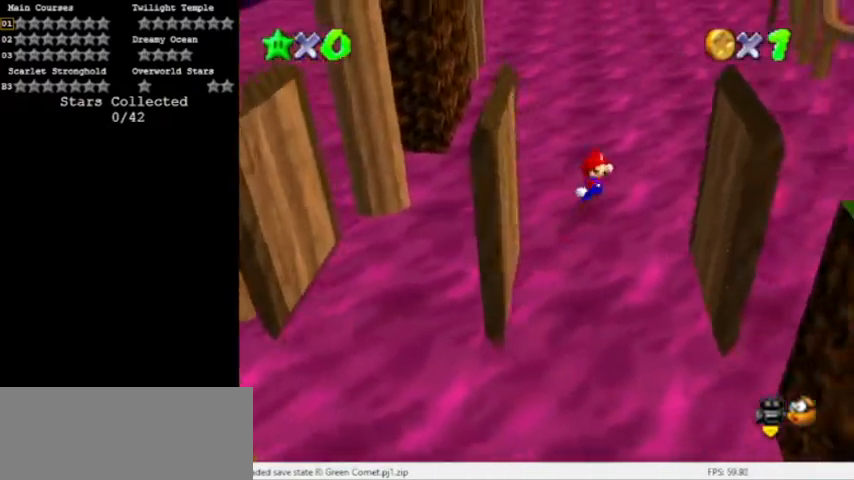
{"buttons": ["A"], "left_stick": "left", "events": [[367, "A", "down"], [367, "left_stick", "left"]]}
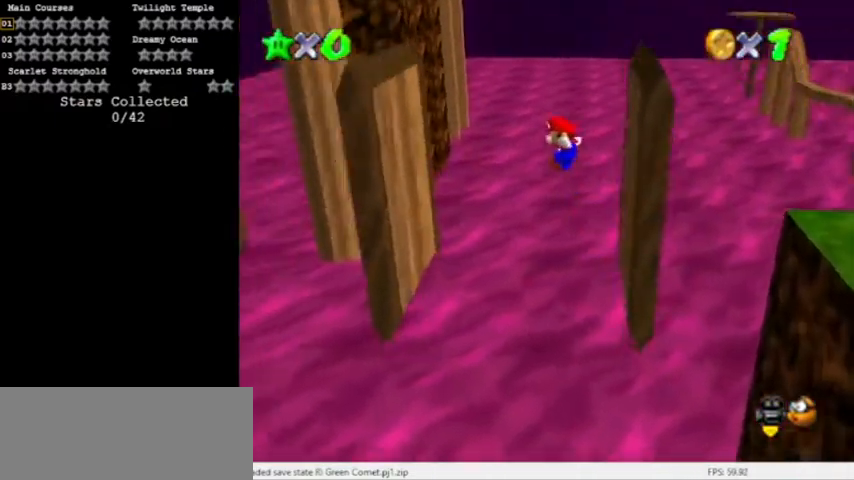
{"buttons": ["A"], "left_stick": "left", "events": []}
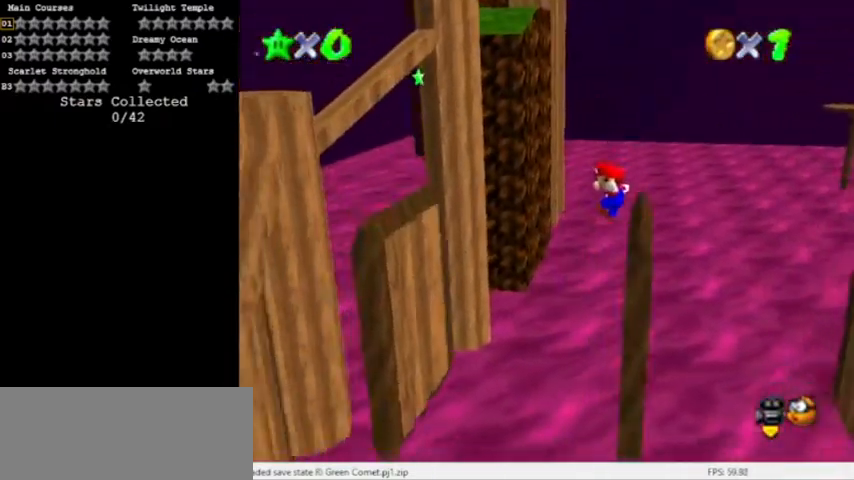
{"buttons": [], "left_stick": "left", "events": [[33, "left_stick", "center"], [167, "left_stick", "left"], [367, "A", "up"]]}
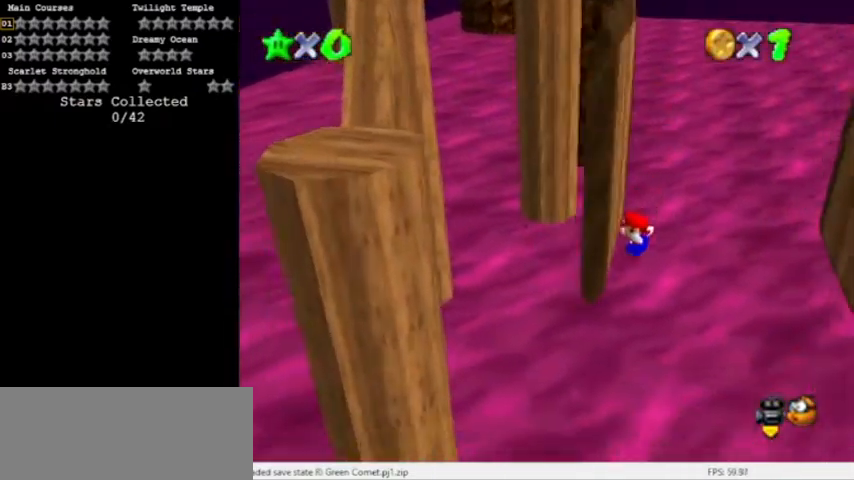
{"buttons": [], "left_stick": "right", "events": [[101, "A", "down"], [167, "left_stick", "right"], [434, "A", "up"]]}
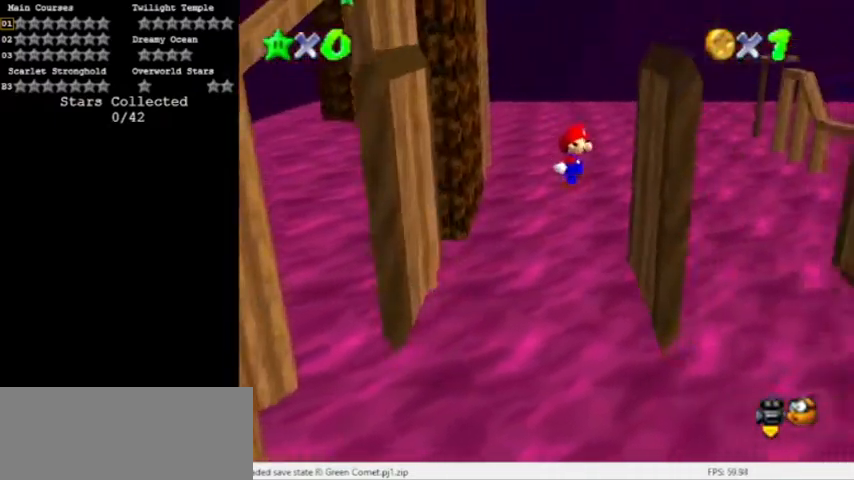
{"buttons": ["A", "B"], "left_stick": "left", "events": [[200, "A", "down"], [200, "left_stick", "left"], [233, "B", "down"]]}
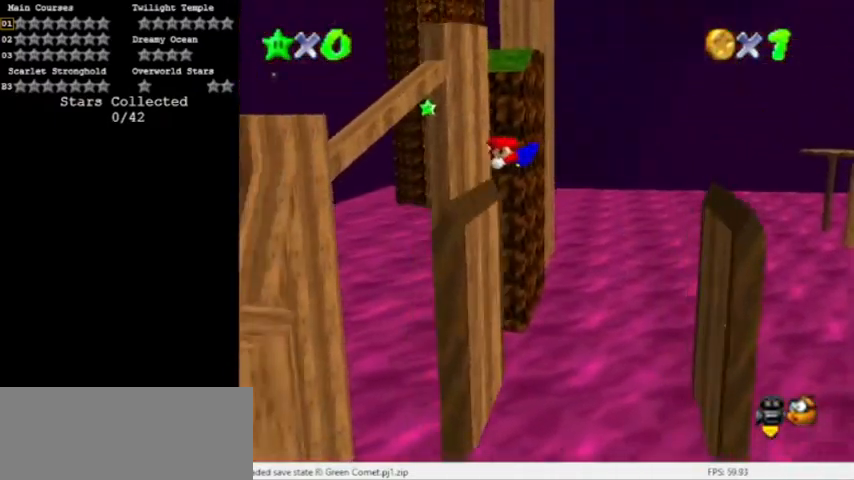
{"buttons": [], "left_stick": "right", "events": [[301, "B", "up"], [334, "A", "up"], [367, "left_stick", "right"]]}
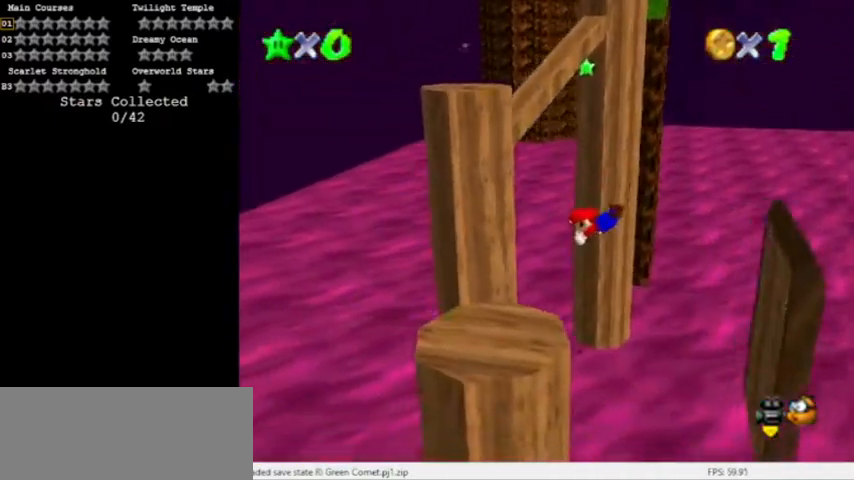
{"buttons": [], "left_stick": "right", "events": [[133, "left_stick", "left"], [233, "left_stick", "up-right"], [267, "B", "down"], [334, "A", "down"], [334, "left_stick", "right"], [434, "B", "up"], [500, "A", "up"]]}
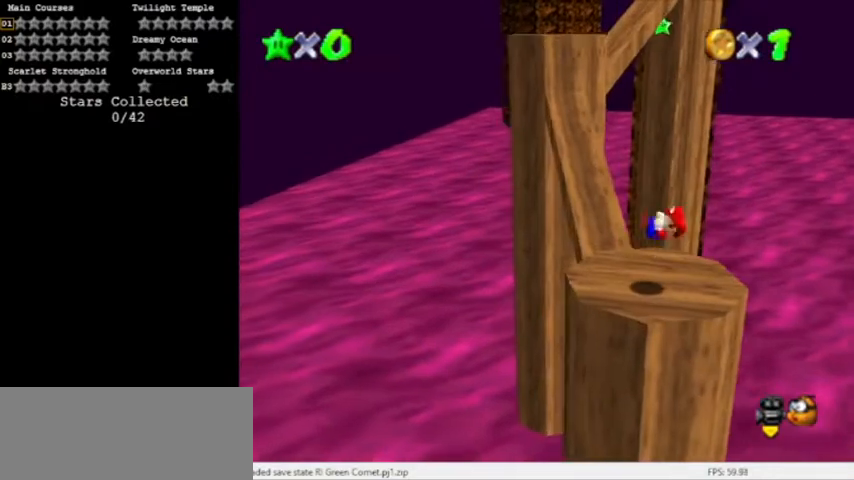
{"buttons": [], "left_stick": "center", "events": [[201, "left_stick", "center"]]}
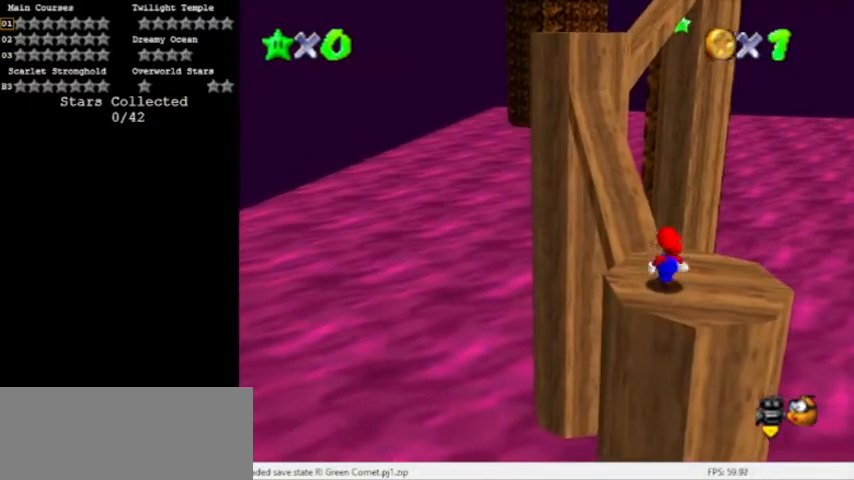
{"buttons": [], "left_stick": "up", "events": [[33, "left_stick", "up"], [100, "A", "down"], [167, "A", "up"]]}